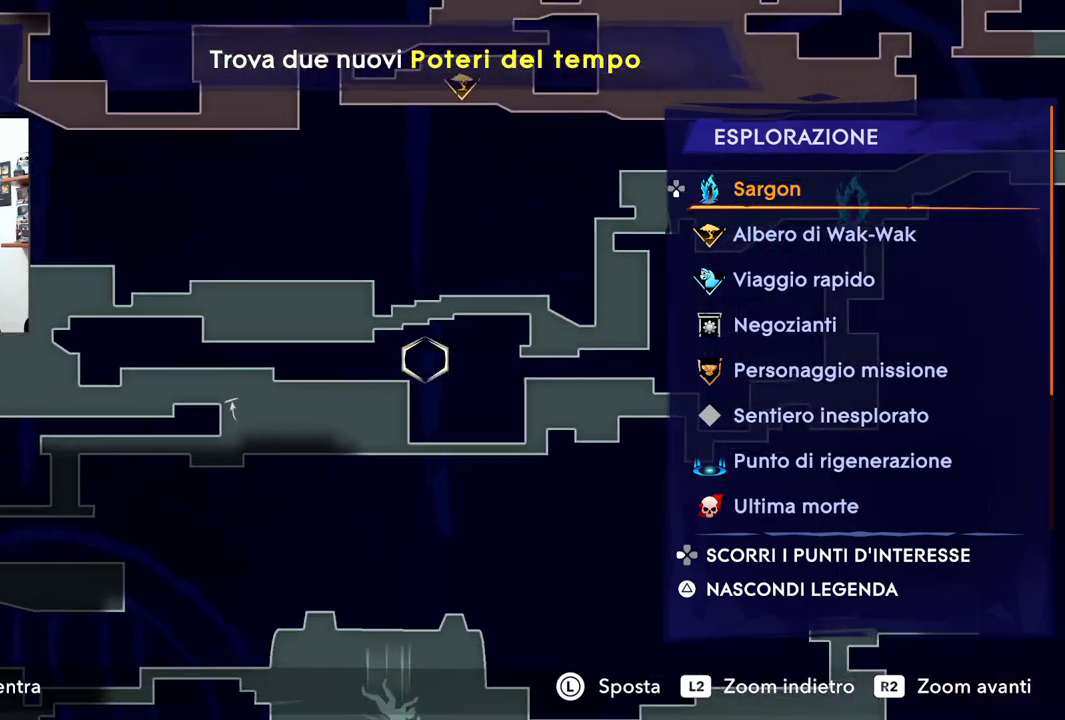
Gameplay with a controller (PlayStation layout); each line is a JSON object with the inputs held at the frame after it (dt_ms = milliseconds from this image to that frame). "events" lists button and stick changes between this image and that frame as [ms after this image, input, new state], when the widget could be followed in between. Not read: TOUCHPAD.
{"dt_ms": 500, "buttons": [], "left_stick": "down-left", "right_stick": "center", "events": []}
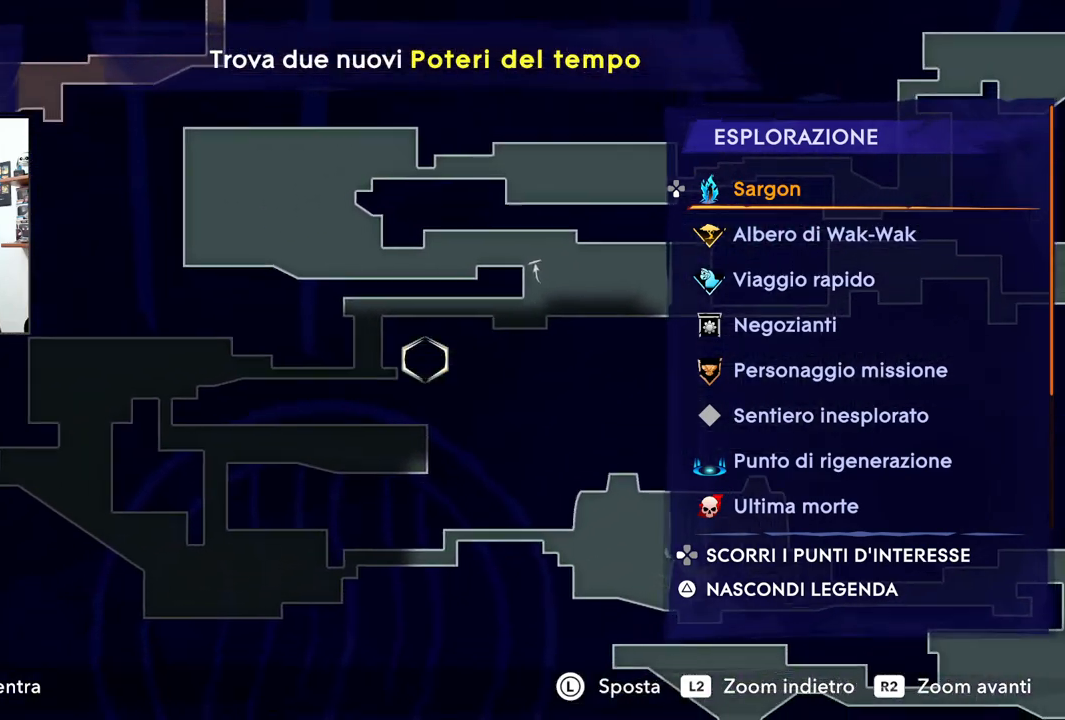
{"dt_ms": 1000, "buttons": [], "left_stick": "right", "right_stick": "center"}
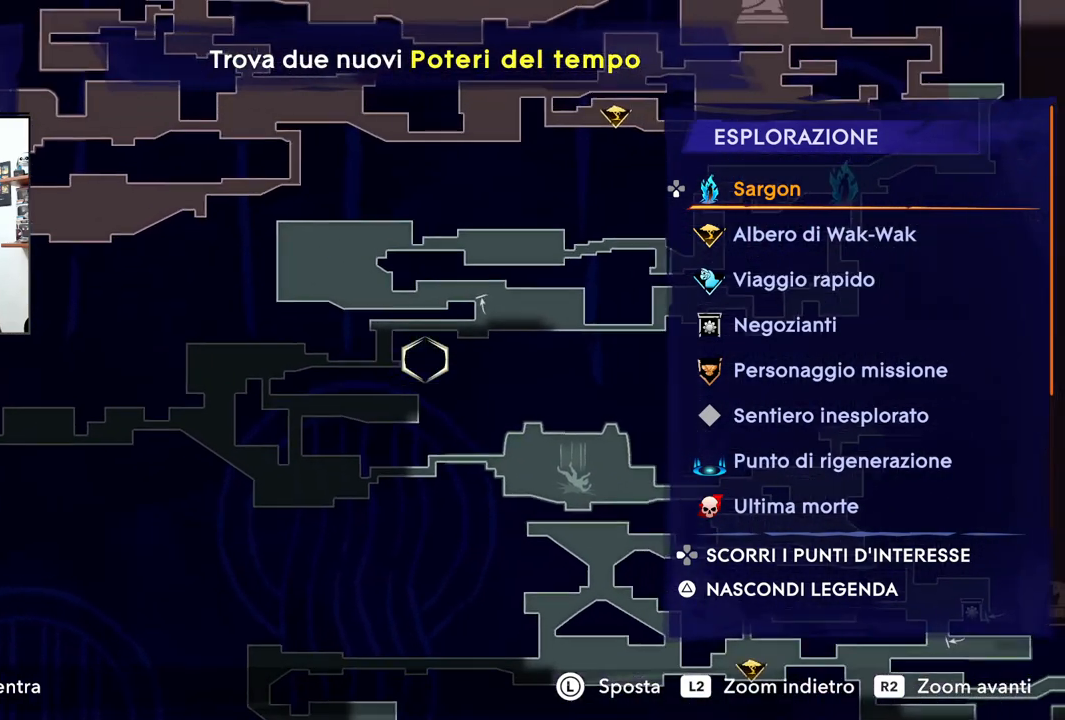
{"dt_ms": 500, "buttons": [], "left_stick": "right", "right_stick": "center", "events": []}
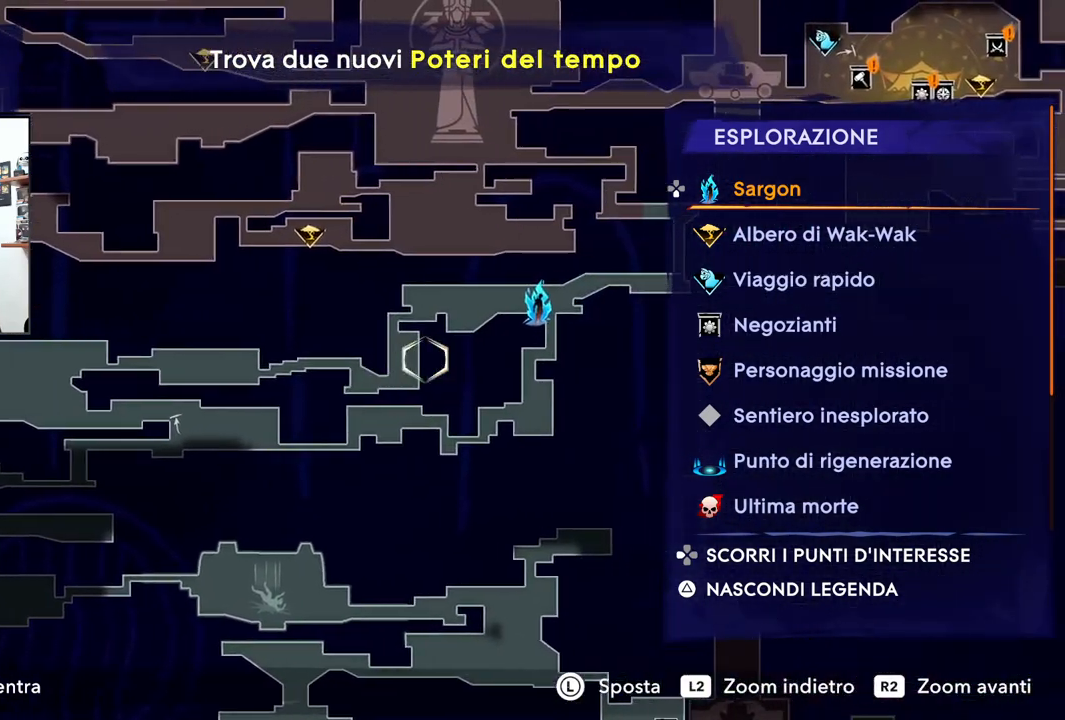
{"dt_ms": 500, "buttons": [], "left_stick": "center", "right_stick": "center", "events": [[200, "left_stick", "center"]]}
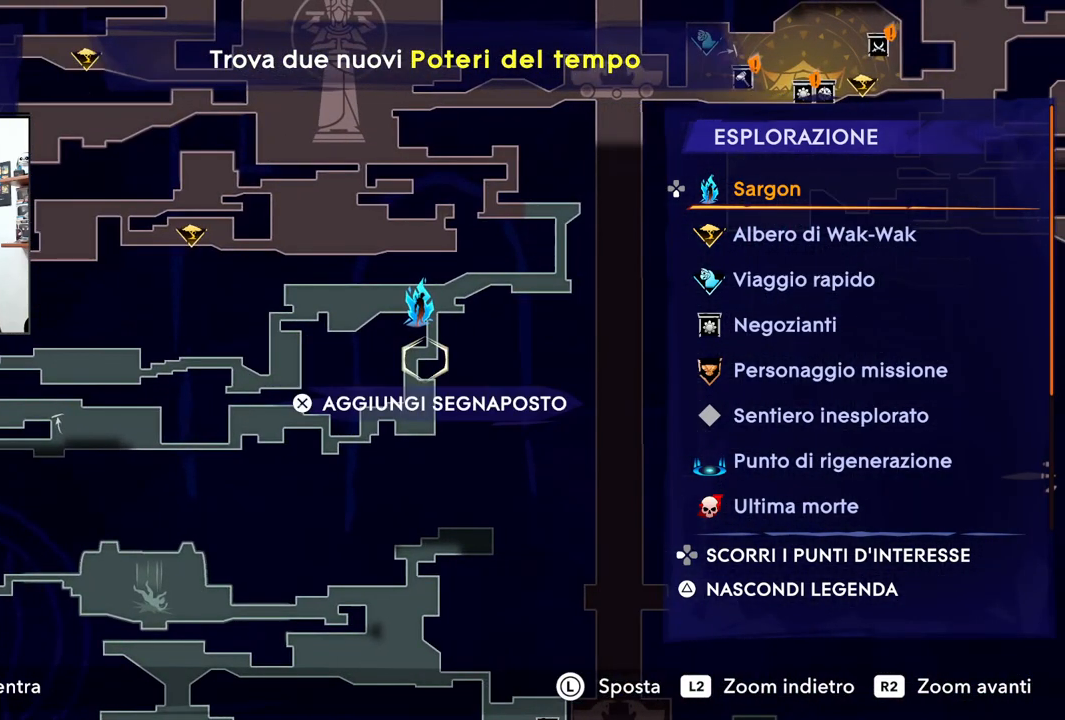
{"dt_ms": 500, "buttons": [], "left_stick": "center", "right_stick": "center", "events": []}
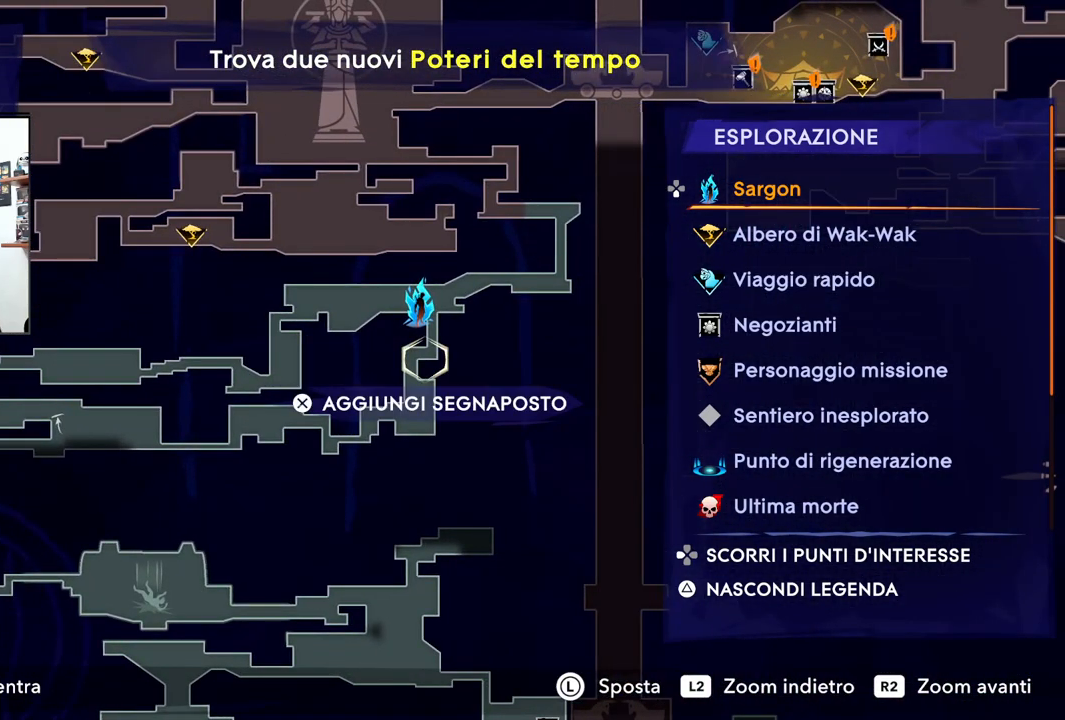
{"dt_ms": 500, "buttons": [], "left_stick": "center", "right_stick": "center", "events": []}
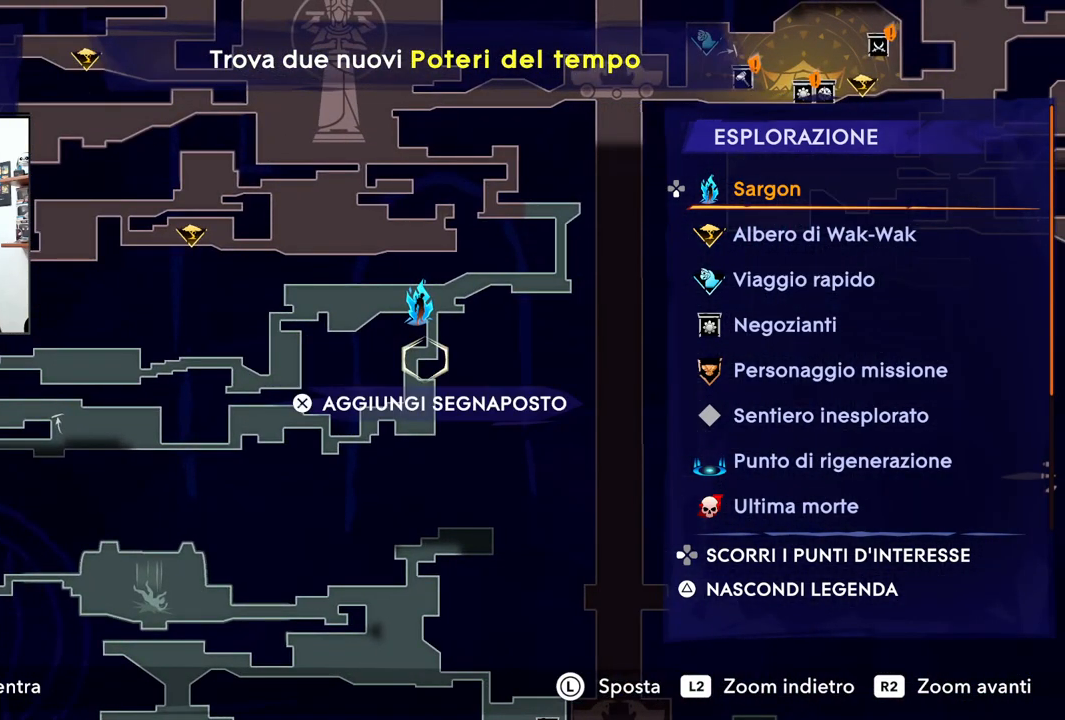
{"dt_ms": 500, "buttons": [], "left_stick": "right", "right_stick": "center", "events": [[383, "left_stick", "right"]]}
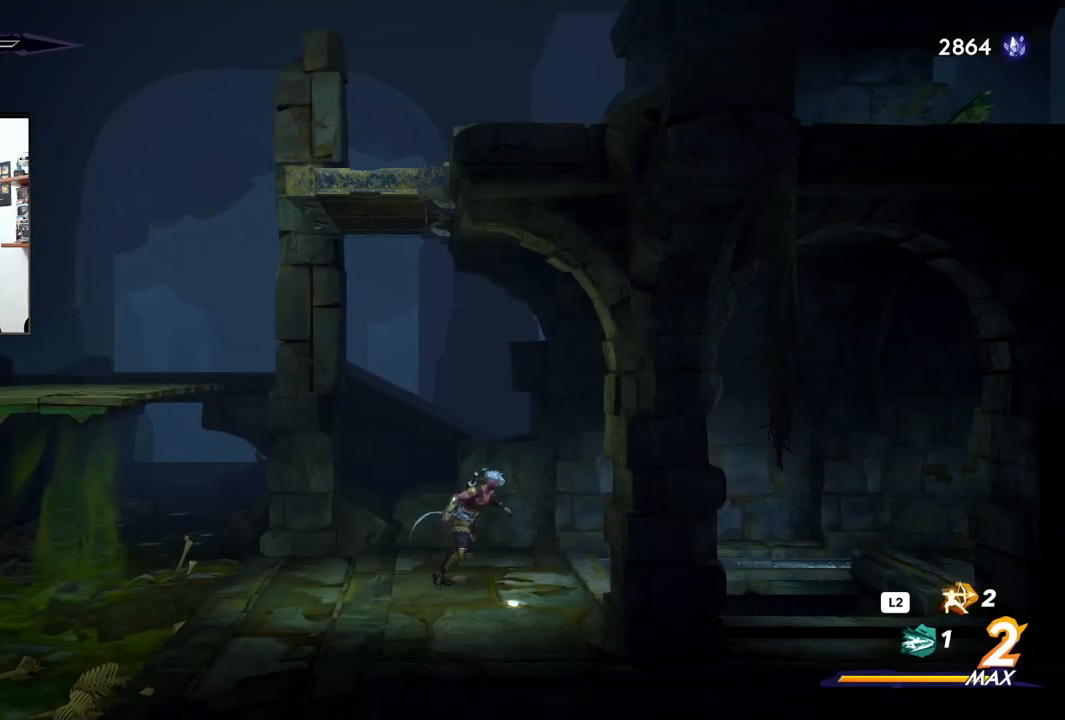
{"dt_ms": 500, "buttons": [], "left_stick": "right", "right_stick": "center", "events": []}
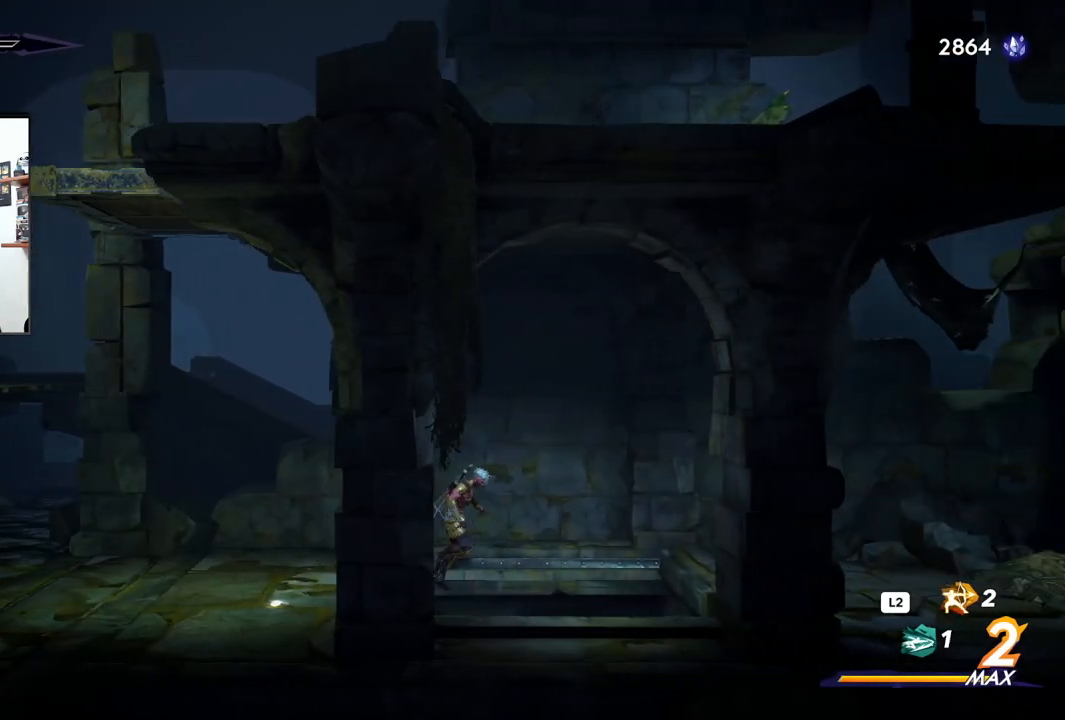
{"dt_ms": 500, "buttons": [], "left_stick": "center", "right_stick": "center", "events": [[250, "left_stick", "center"]]}
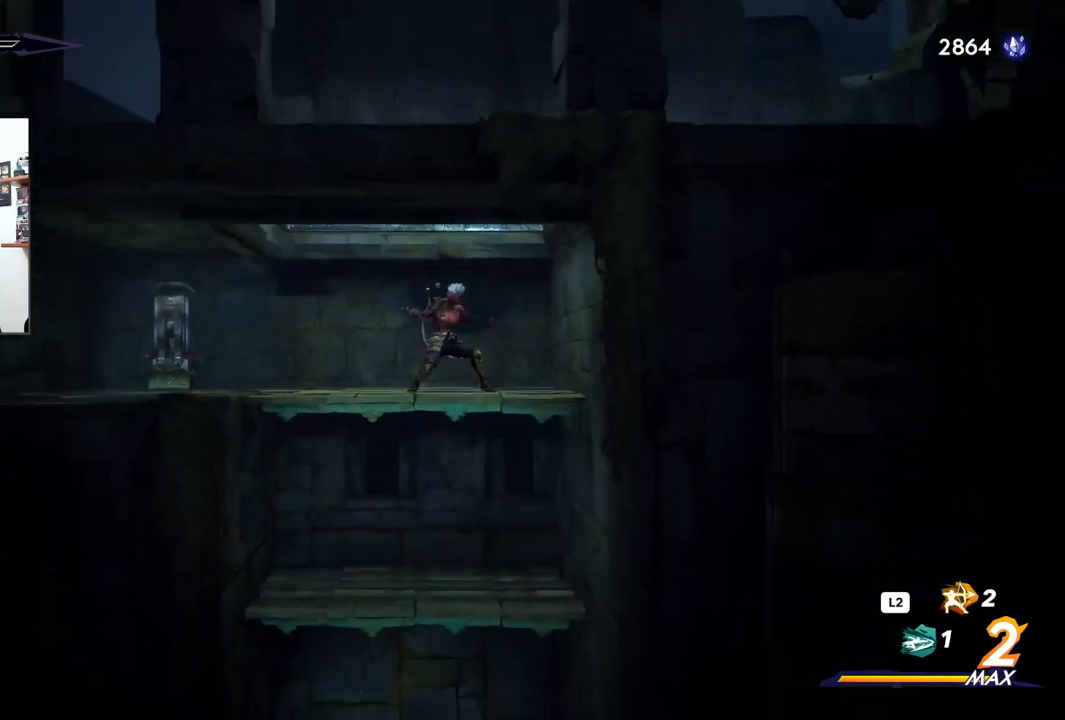
{"dt_ms": 500, "buttons": [], "left_stick": "down", "right_stick": "center", "events": [[250, "CROSS", "down"], [283, "left_stick", "down"], [367, "CROSS", "up"]]}
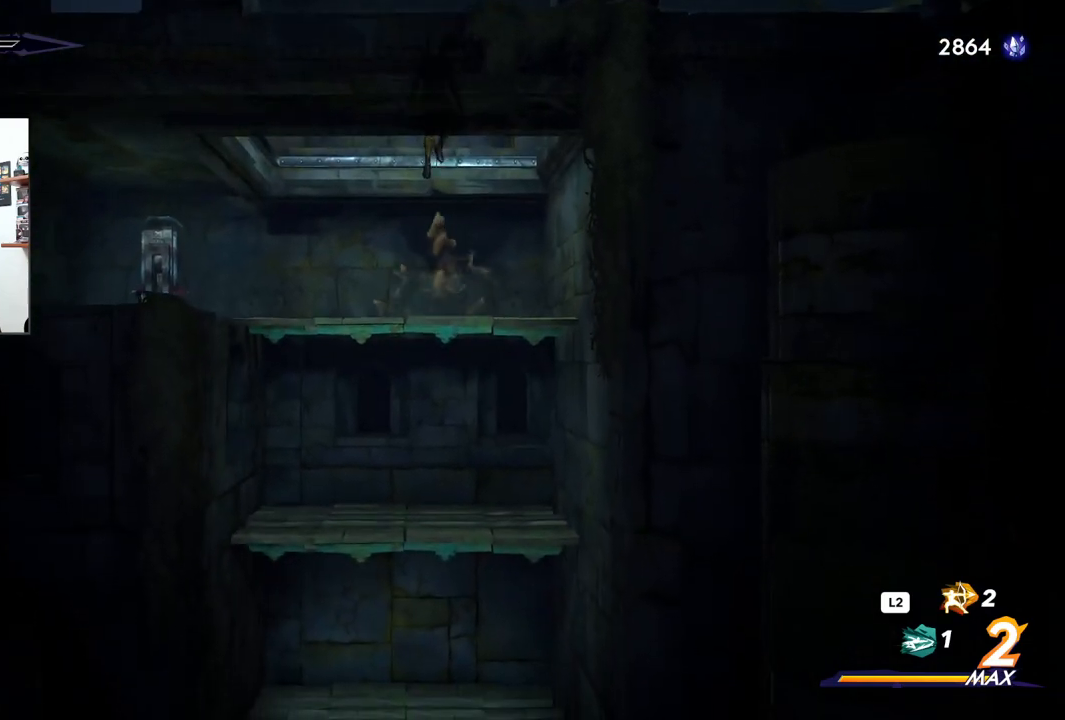
{"dt_ms": 500, "buttons": ["CROSS"], "left_stick": "down", "right_stick": "center", "events": [[417, "CROSS", "down"]]}
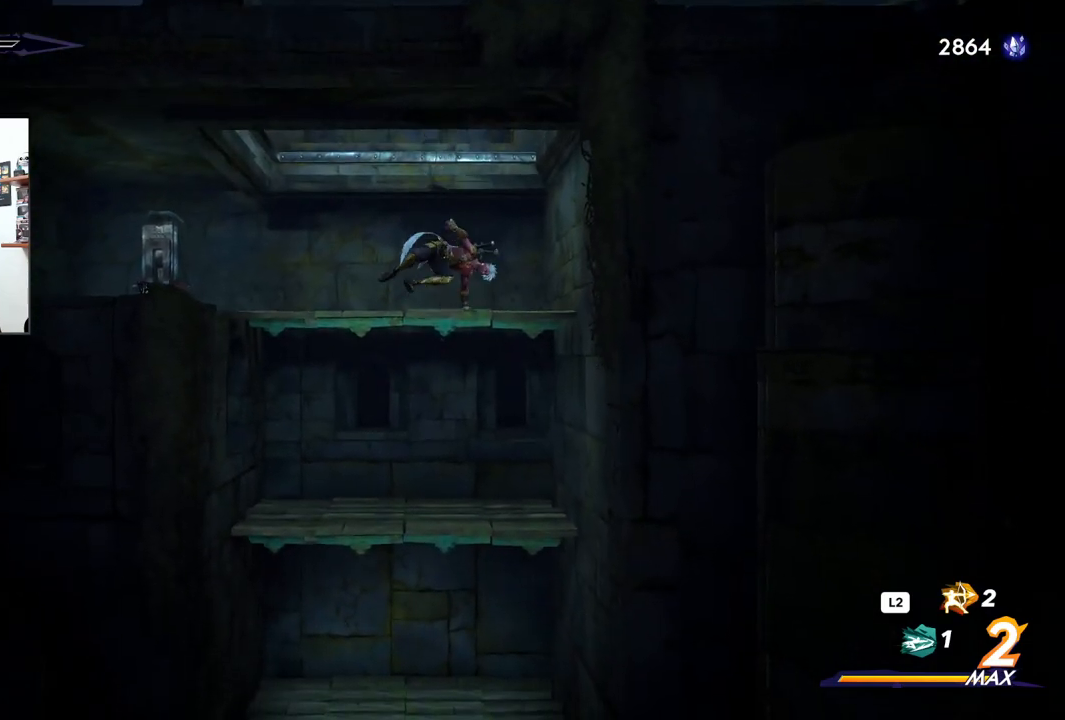
{"dt_ms": 500, "buttons": ["CROSS"], "left_stick": "down", "right_stick": "center", "events": [[33, "CROSS", "up"], [417, "CROSS", "down"]]}